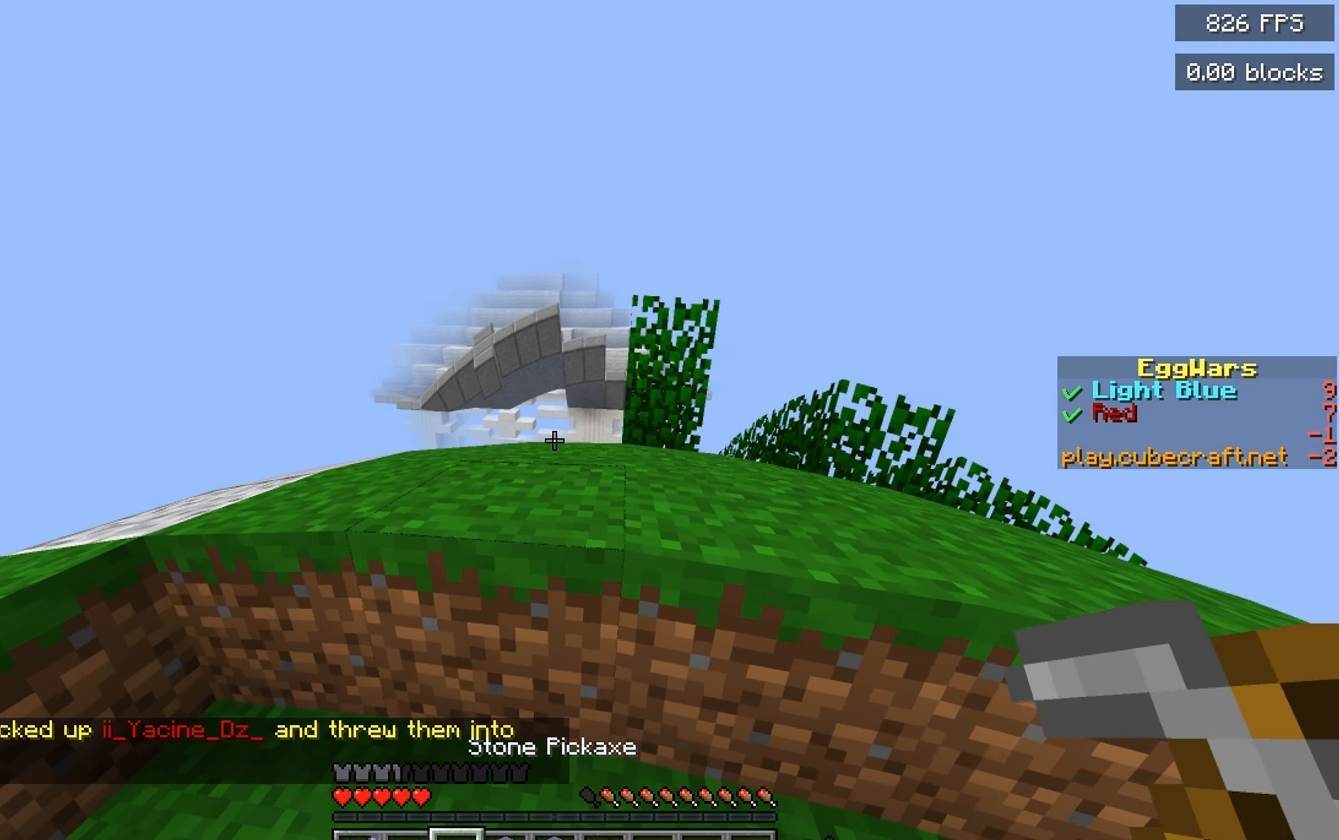
Gameplay with keyboard and mouse; each line is a JSON object with the keys and mouse buttons held at the frame after it. "events" lists presses ("down") and releases ("up") of "a", "d", "s", "space", "w", "mouse_left" and "mouse_right" between this image and that frame as [ms after this image, input, new state], when the widget could be followed in between. "mouse_left", "mouse_right" = the "left", "right" buttons of the "mouse" list. No other keys are recorded. Fast repeated clicks can show as one long hold. Mouse movement is not recorded.
{"keys": ["a", "s"], "mouse": ["right"], "events": [[317, "space", "up"], [317, "w", "up"], [367, "s", "down"]]}
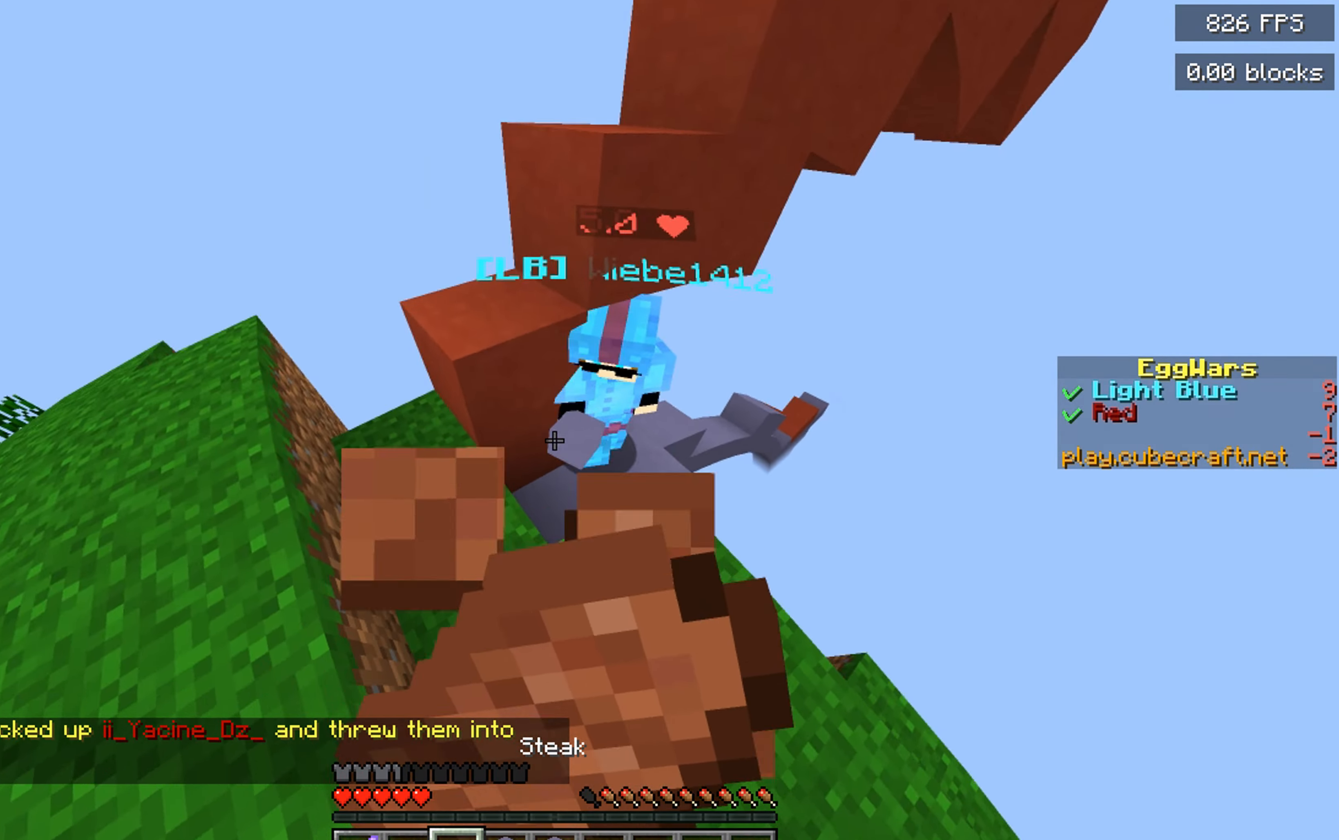
{"keys": ["a"], "mouse": ["right"], "events": [[150, "space", "down"], [417, "space", "up"], [433, "s", "up"]]}
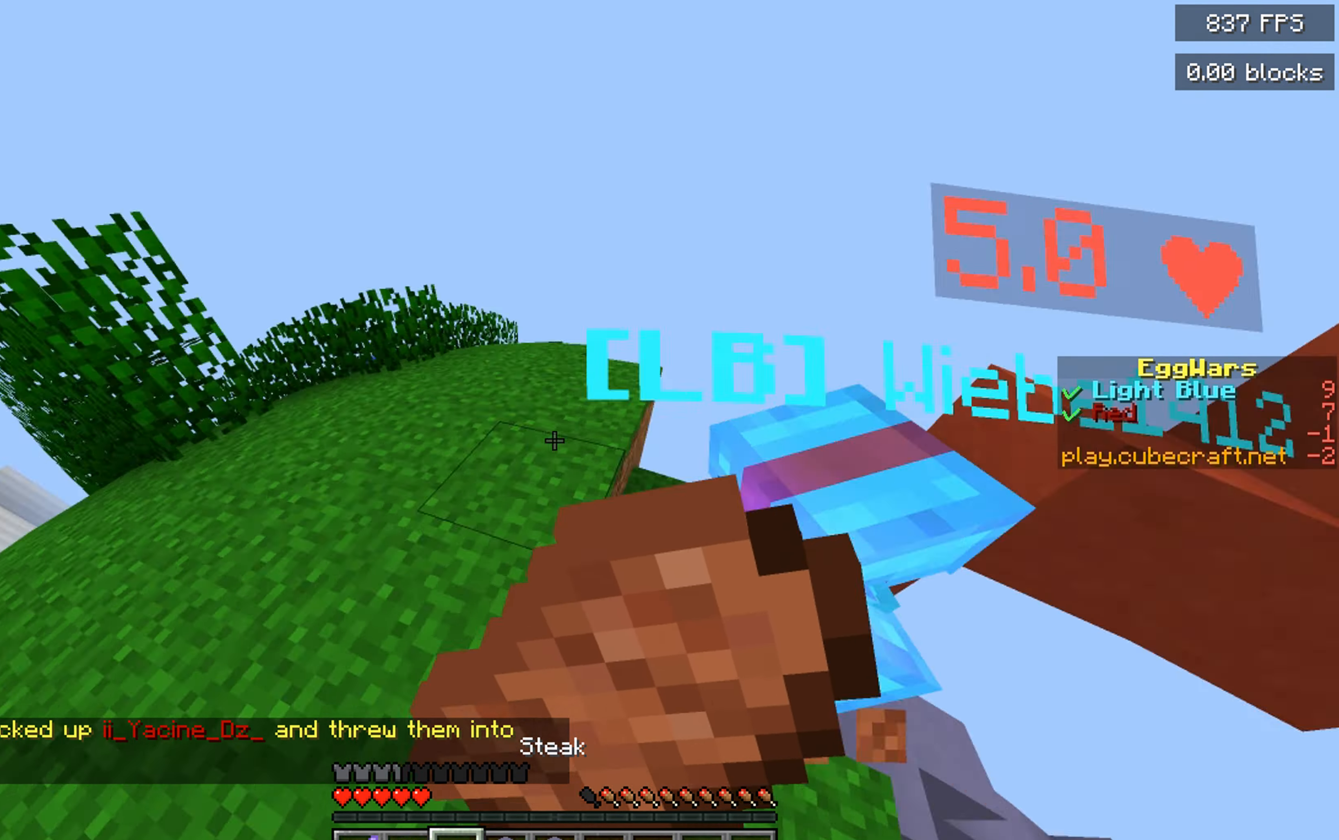
{"keys": ["w"], "mouse": ["right"], "events": [[17, "w", "down"], [417, "a", "up"]]}
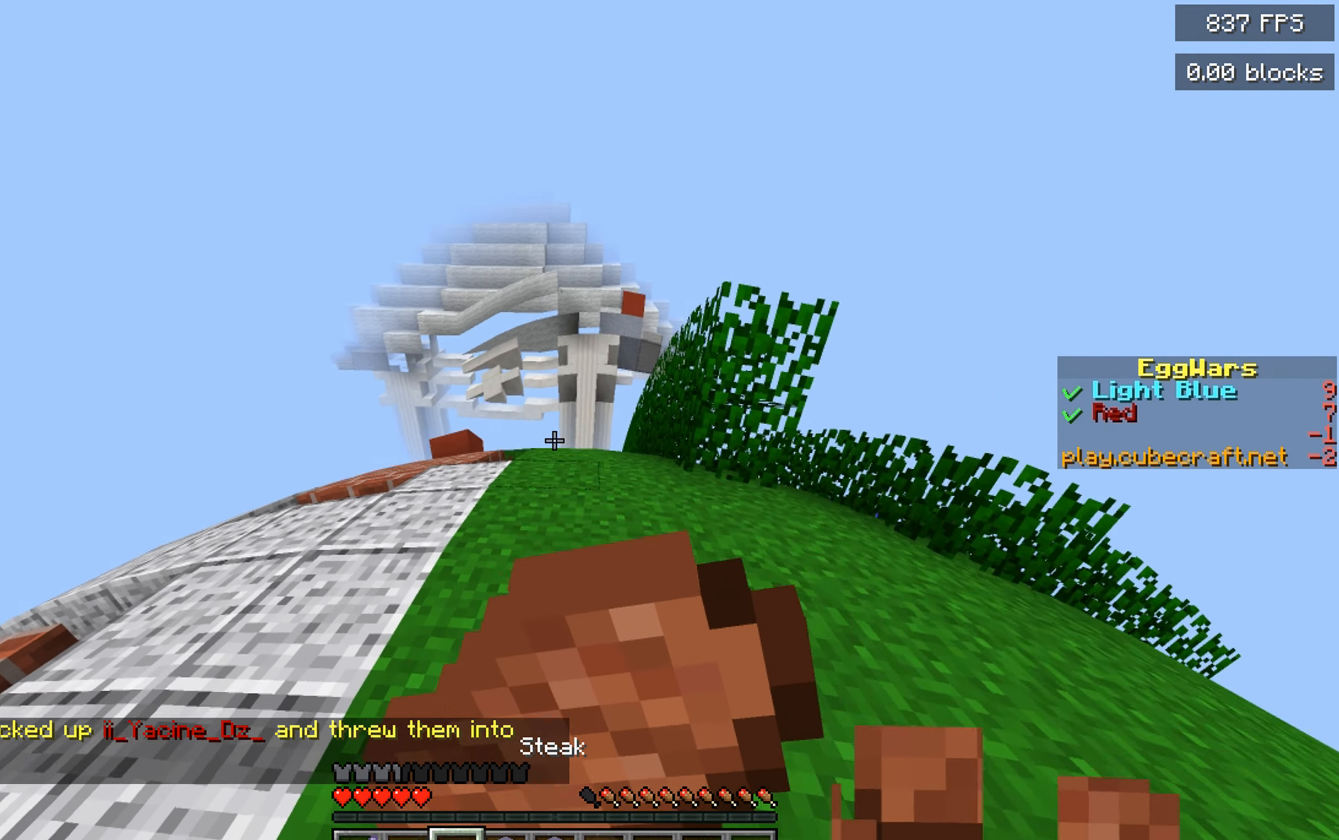
{"keys": ["space", "w"], "mouse": [], "events": [[317, "space", "down"], [400, "mouse_right", "up"]]}
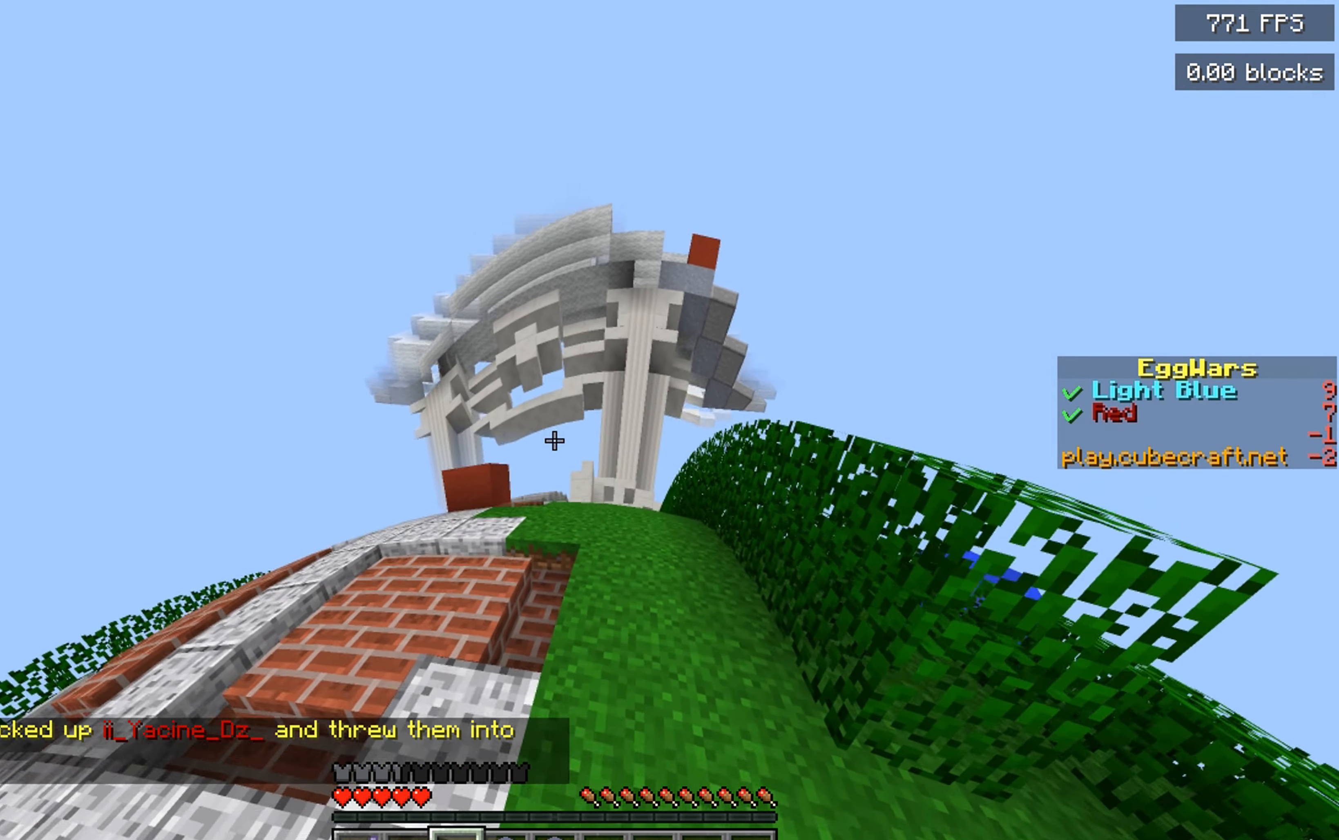
{"keys": ["space", "w"], "mouse": [], "events": []}
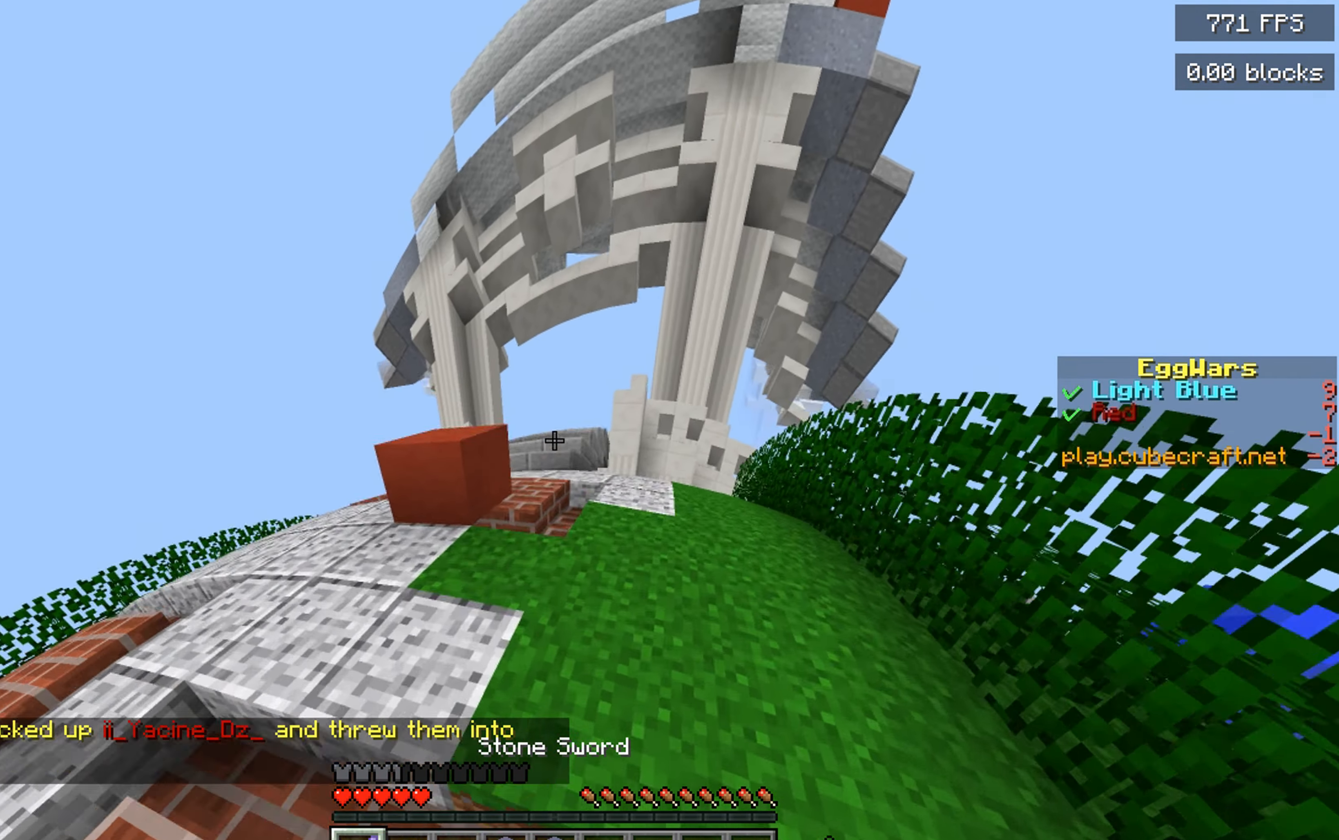
{"keys": ["space", "w"], "mouse": [], "events": []}
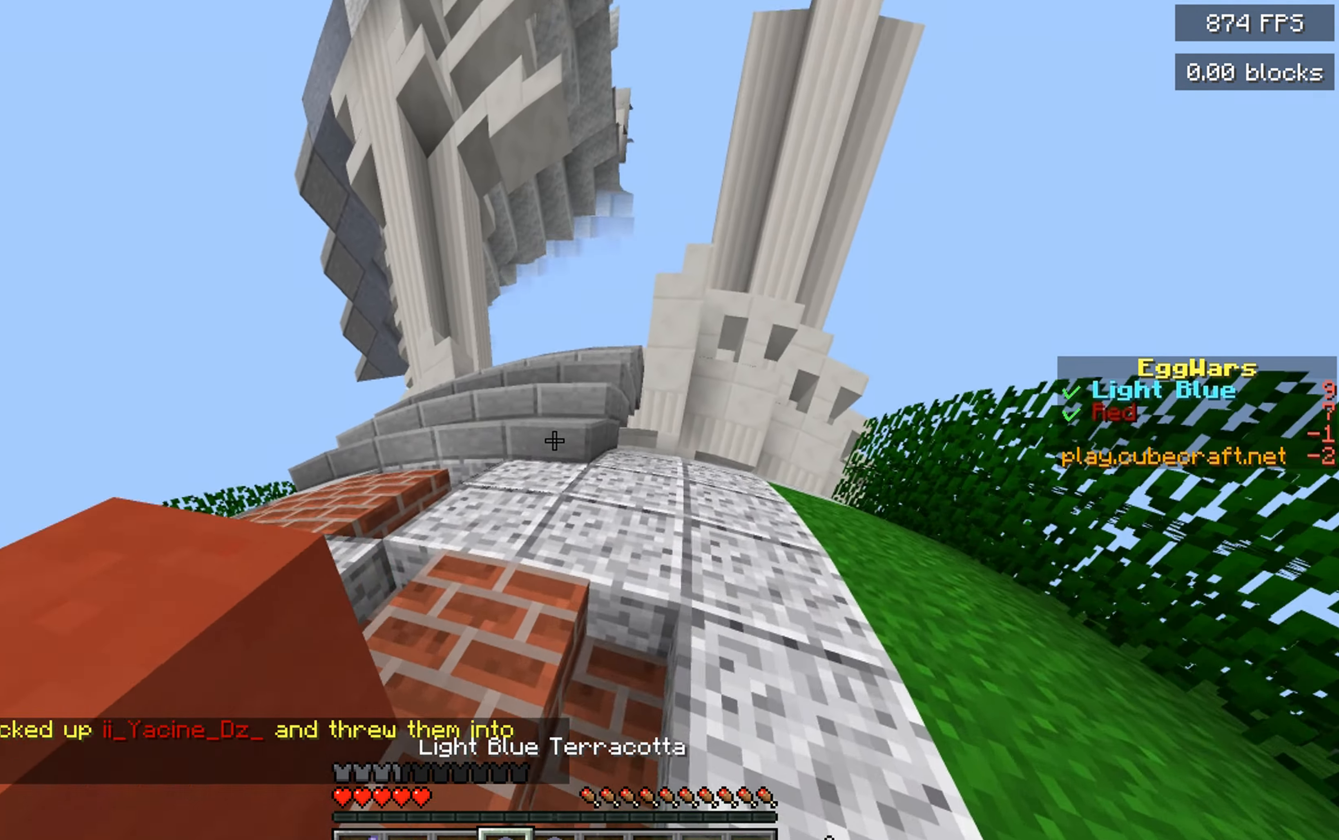
{"keys": ["w"], "mouse": [], "events": [[350, "space", "up"]]}
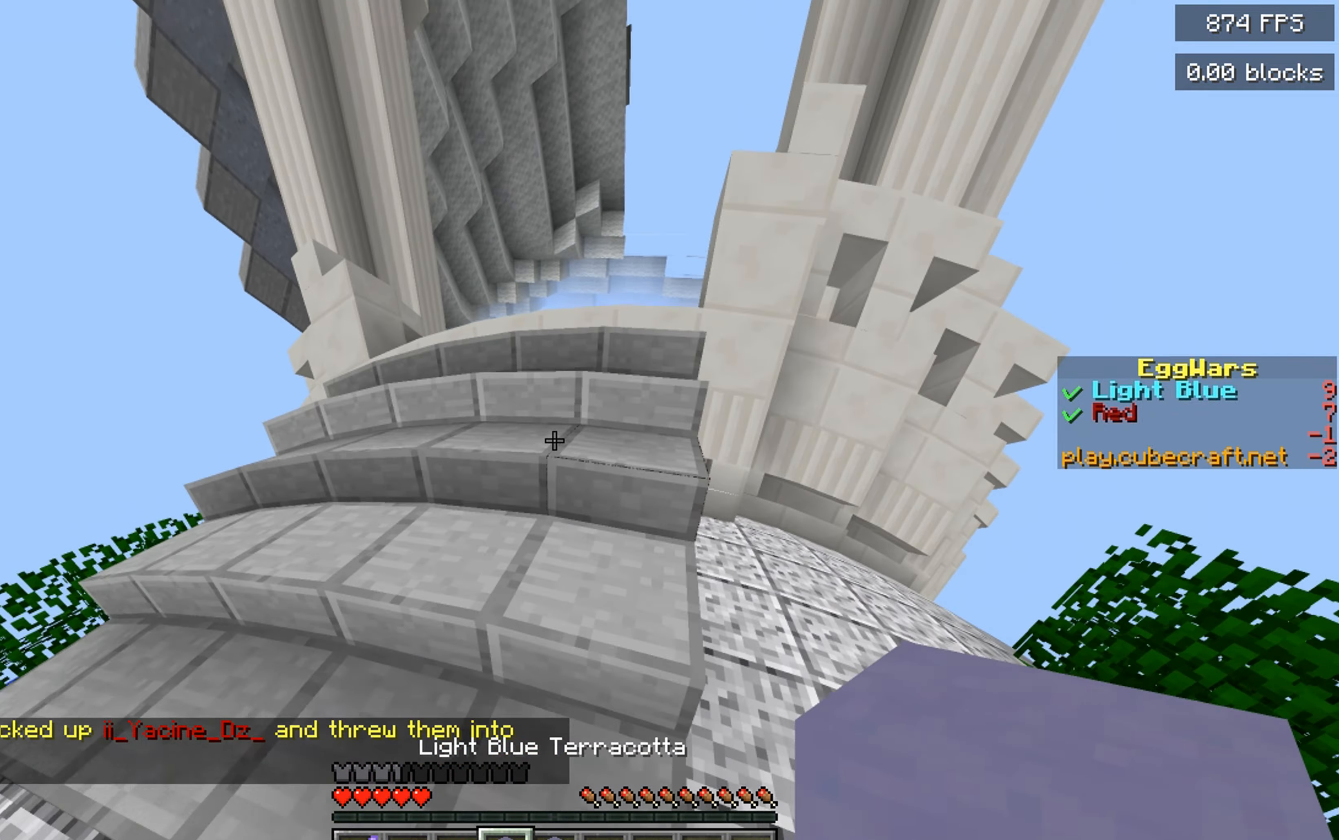
{"keys": ["space", "w"], "mouse": [], "events": [[317, "space", "down"], [417, "space", "up"], [500, "space", "down"]]}
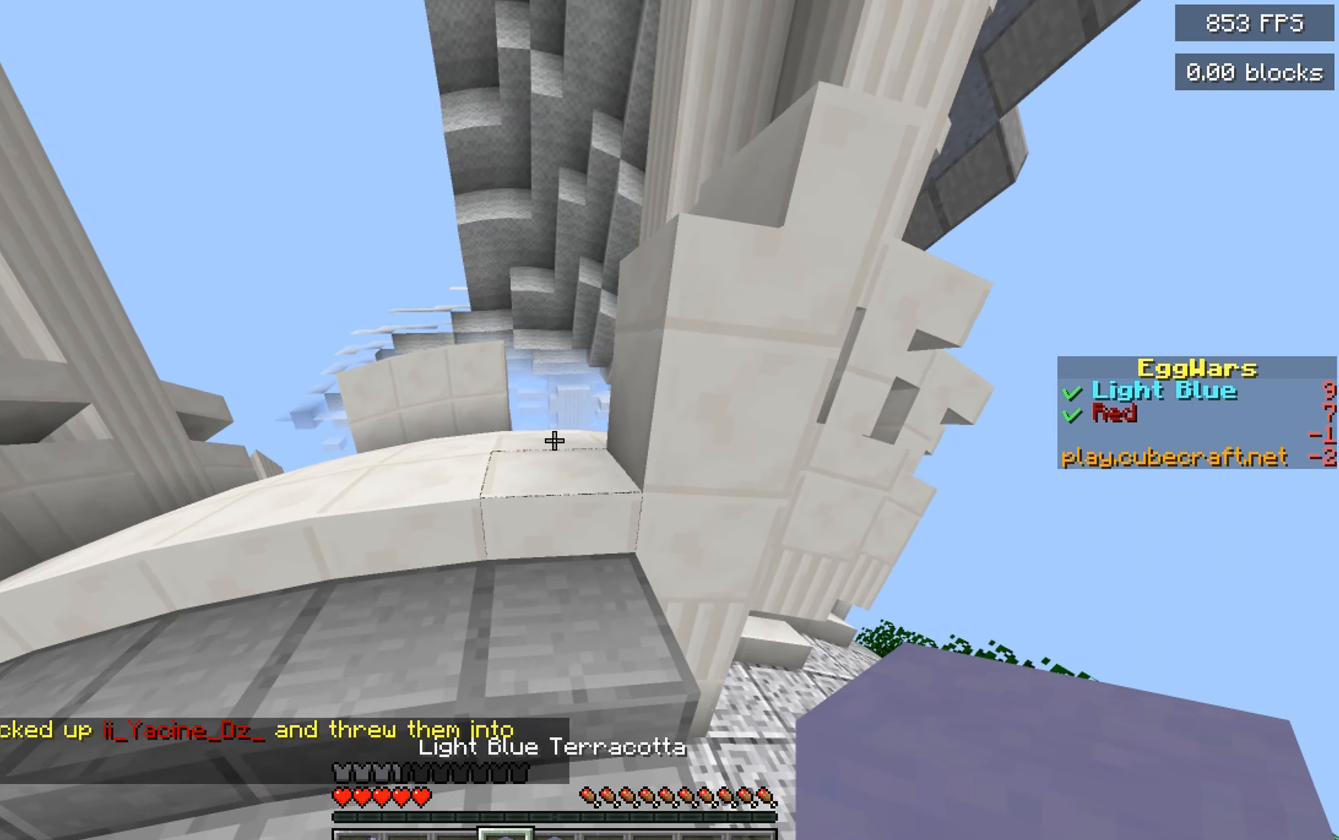
{"keys": ["w"], "mouse": [], "events": [[100, "space", "up"], [167, "space", "down"], [300, "space", "up"], [334, "space", "down"], [484, "space", "up"]]}
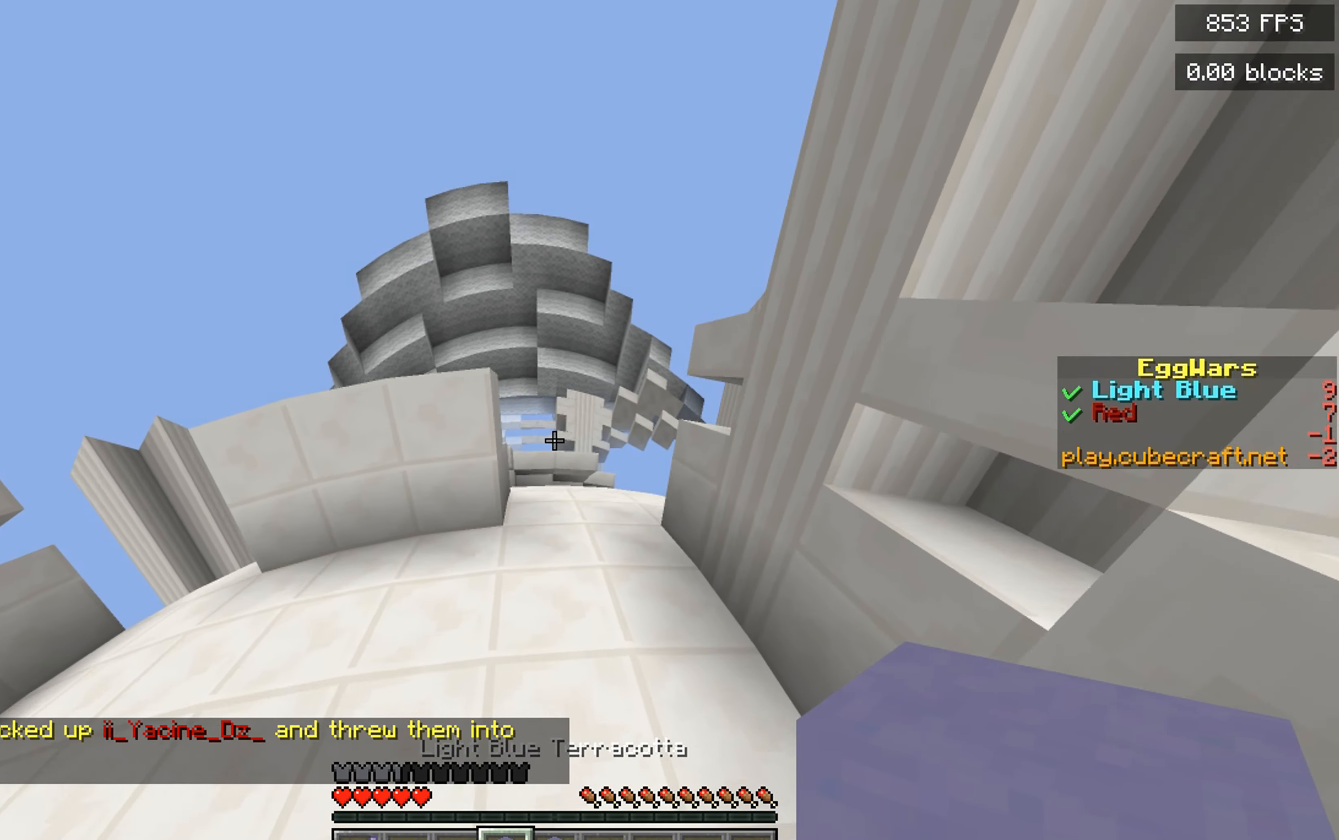
{"keys": ["space", "w"], "mouse": [], "events": [[34, "space", "down"], [150, "space", "up"], [217, "space", "down"], [334, "space", "up"], [384, "space", "down"]]}
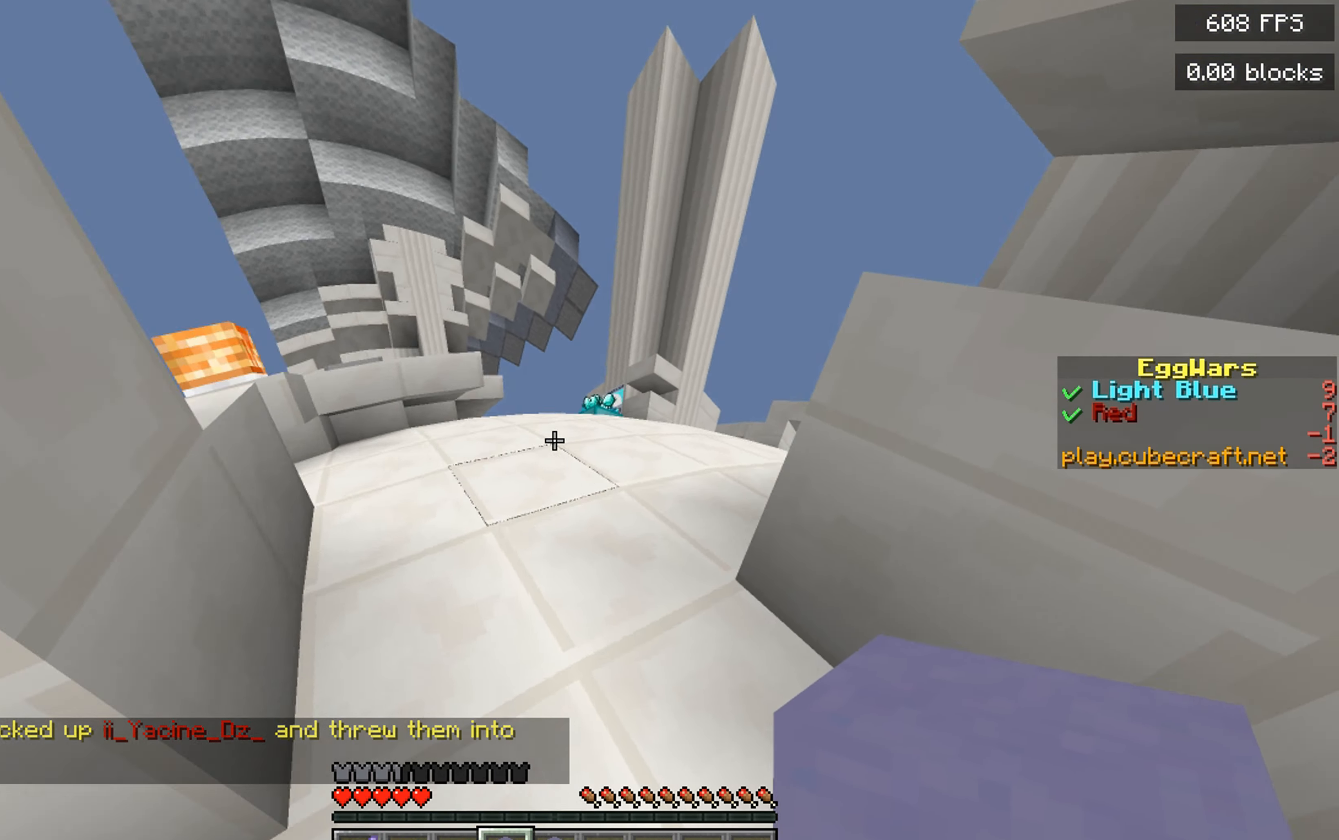
{"keys": ["space", "w"], "mouse": [], "events": [[17, "space", "up"], [217, "space", "down"]]}
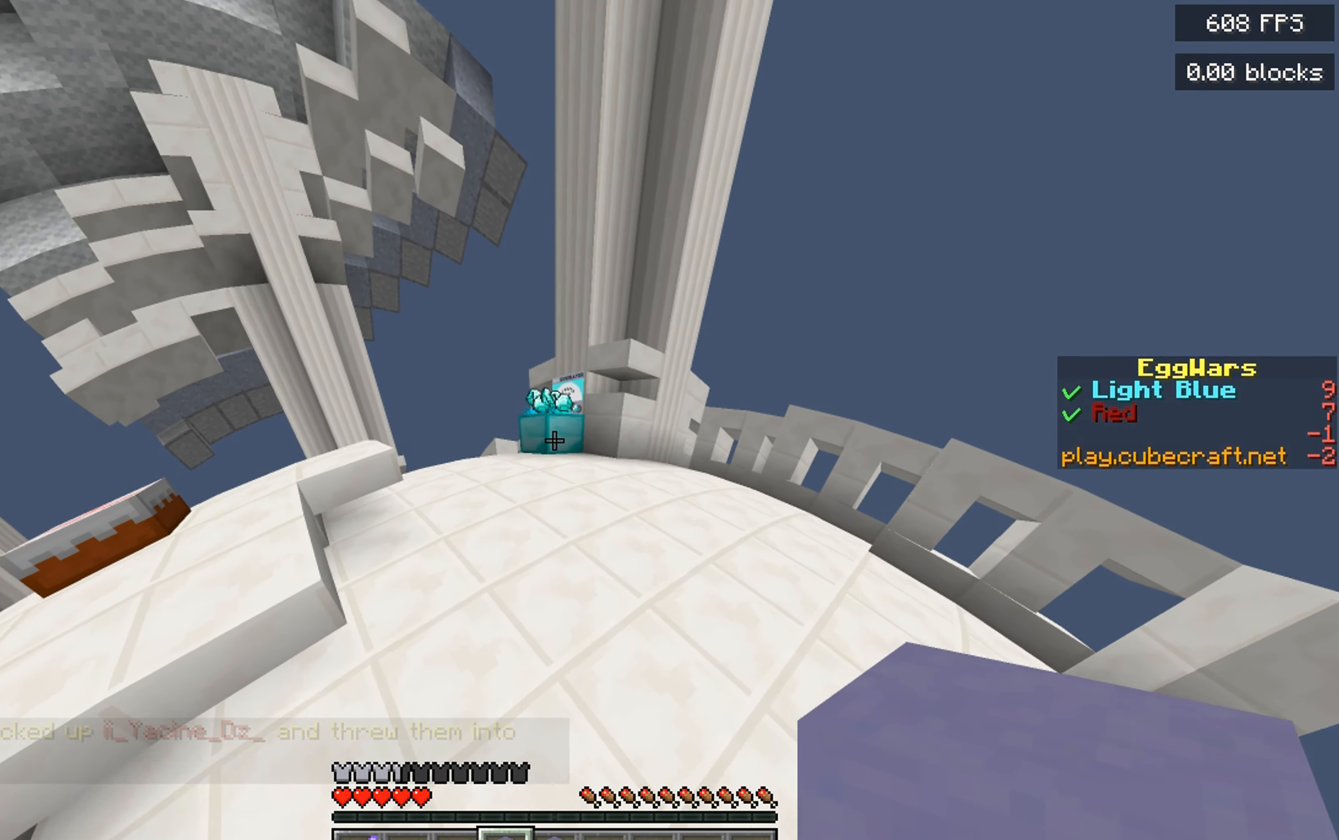
{"keys": ["space", "w"], "mouse": [], "events": []}
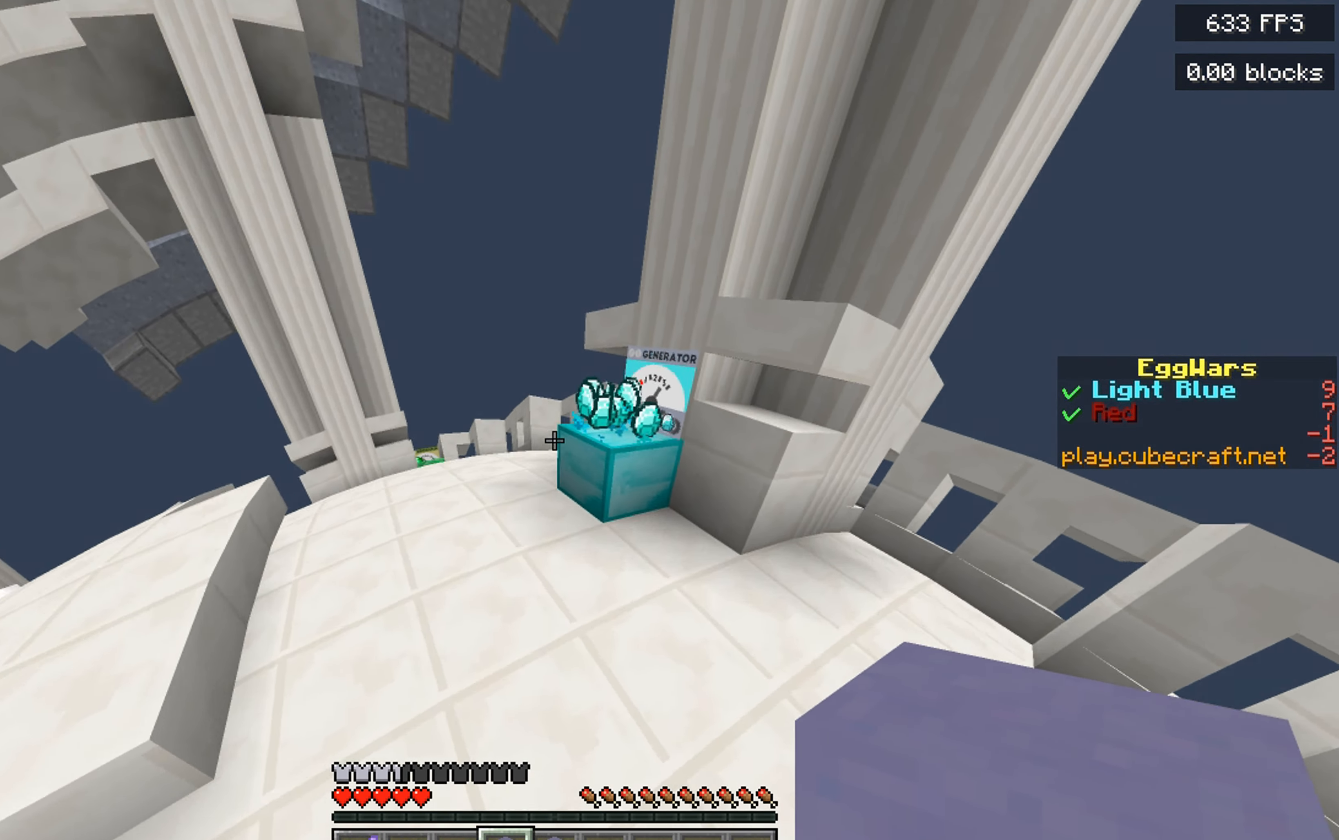
{"keys": ["w"], "mouse": [], "events": [[134, "space", "up"]]}
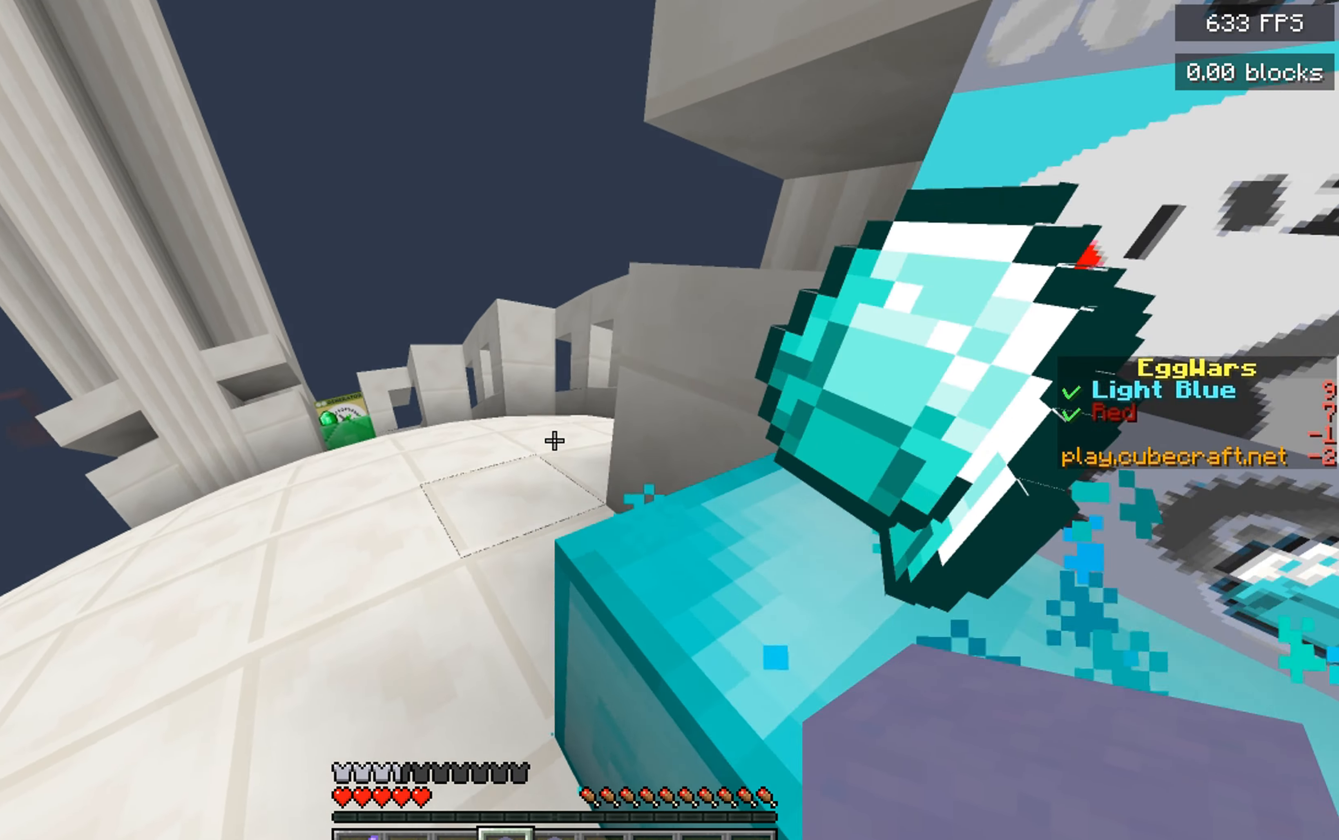
{"keys": ["space", "w"], "mouse": [], "events": [[34, "a", "down"], [284, "a", "up"], [434, "space", "down"]]}
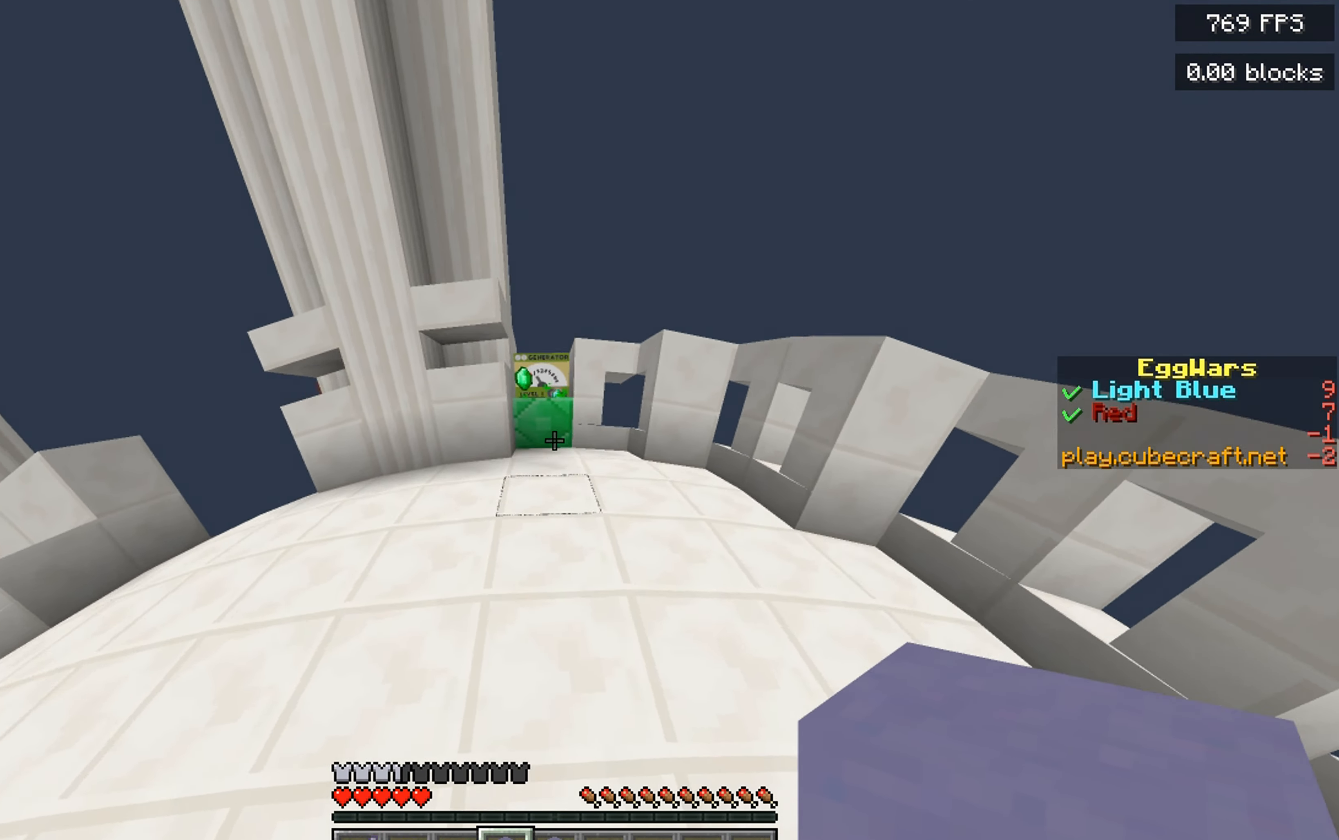
{"keys": ["w"], "mouse": [], "events": [[217, "space", "up"]]}
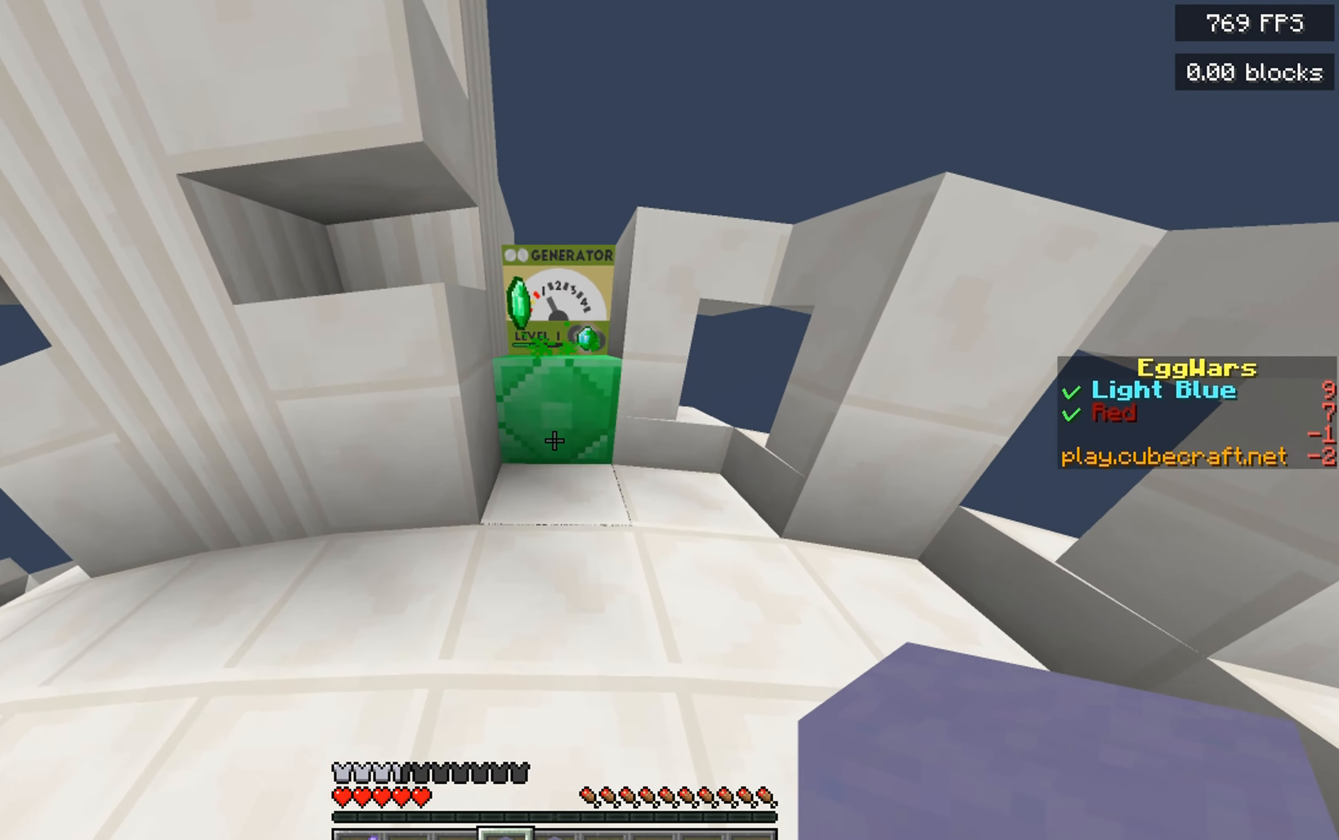
{"keys": ["space", "w"], "mouse": [], "events": [[84, "space", "down"], [250, "space", "up"], [434, "space", "down"]]}
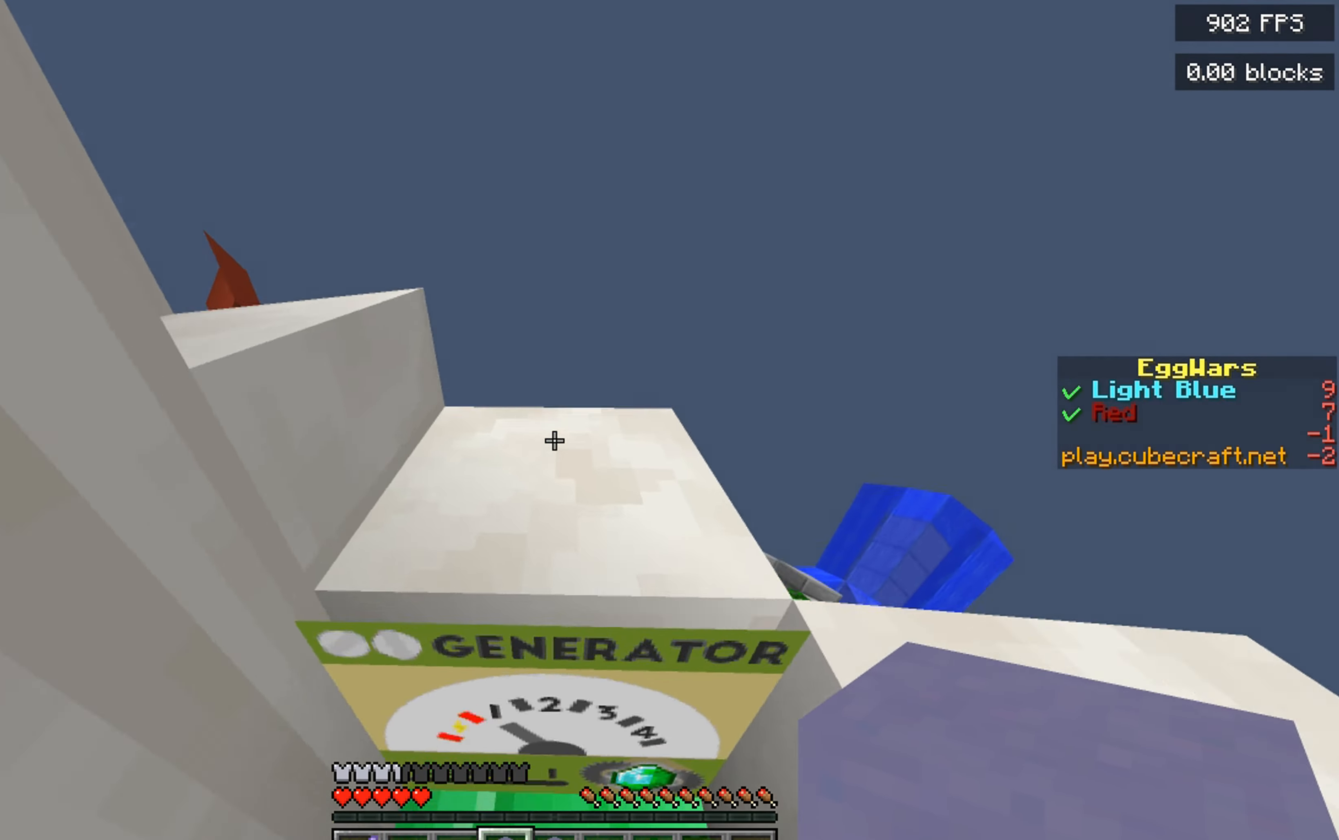
{"keys": ["w"], "mouse": [], "events": [[250, "space", "up"]]}
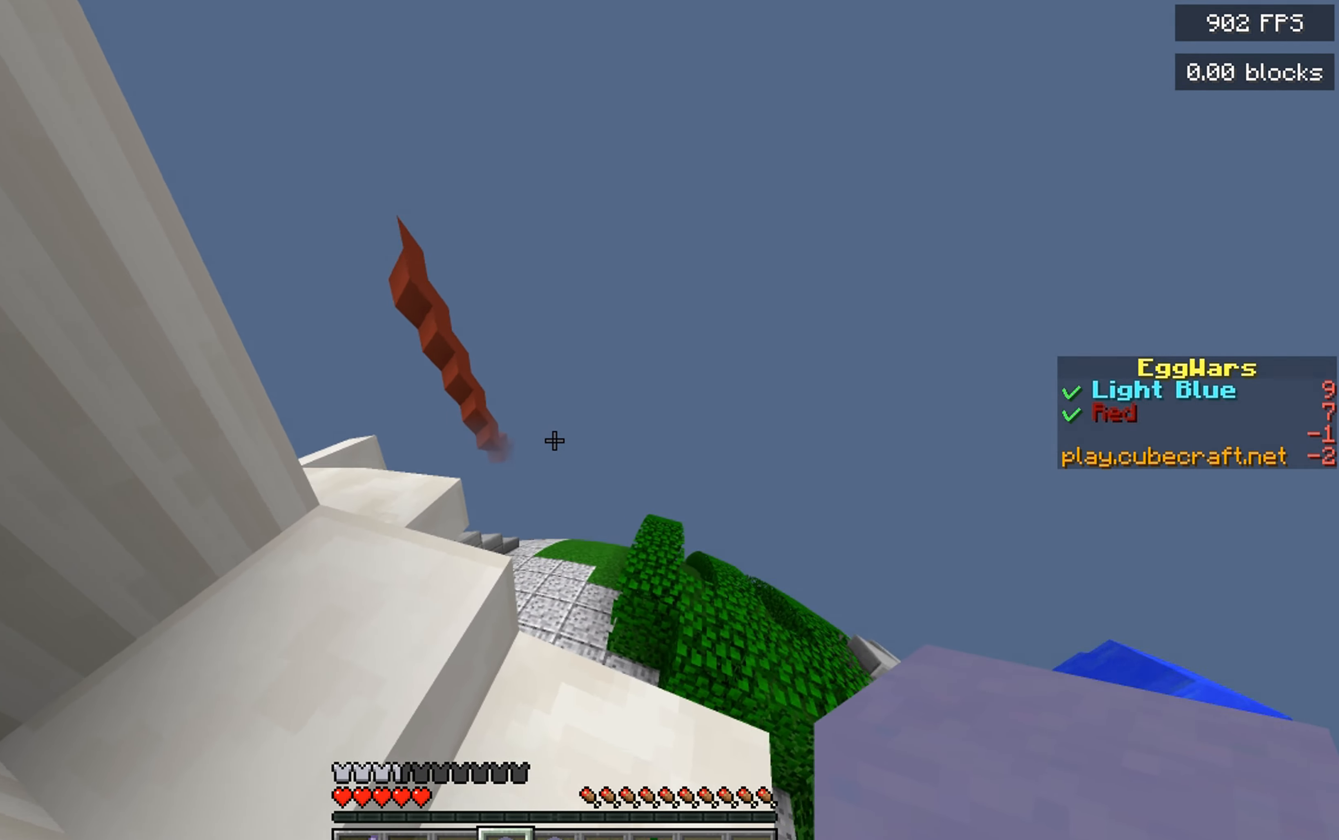
{"keys": ["a", "w"], "mouse": [], "events": [[150, "a", "down"]]}
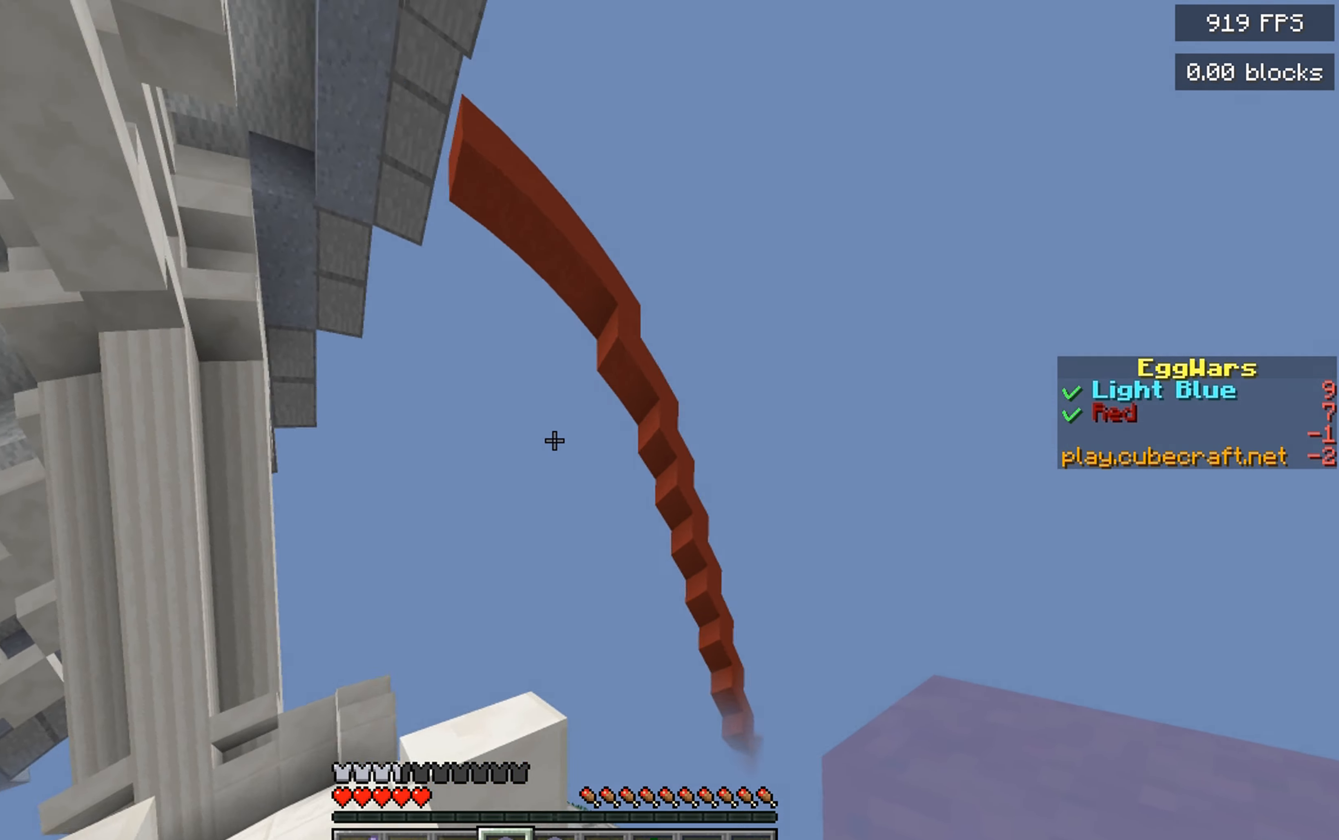
{"keys": ["a", "w"], "mouse": [], "events": [[150, "a", "up"], [466, "a", "down"]]}
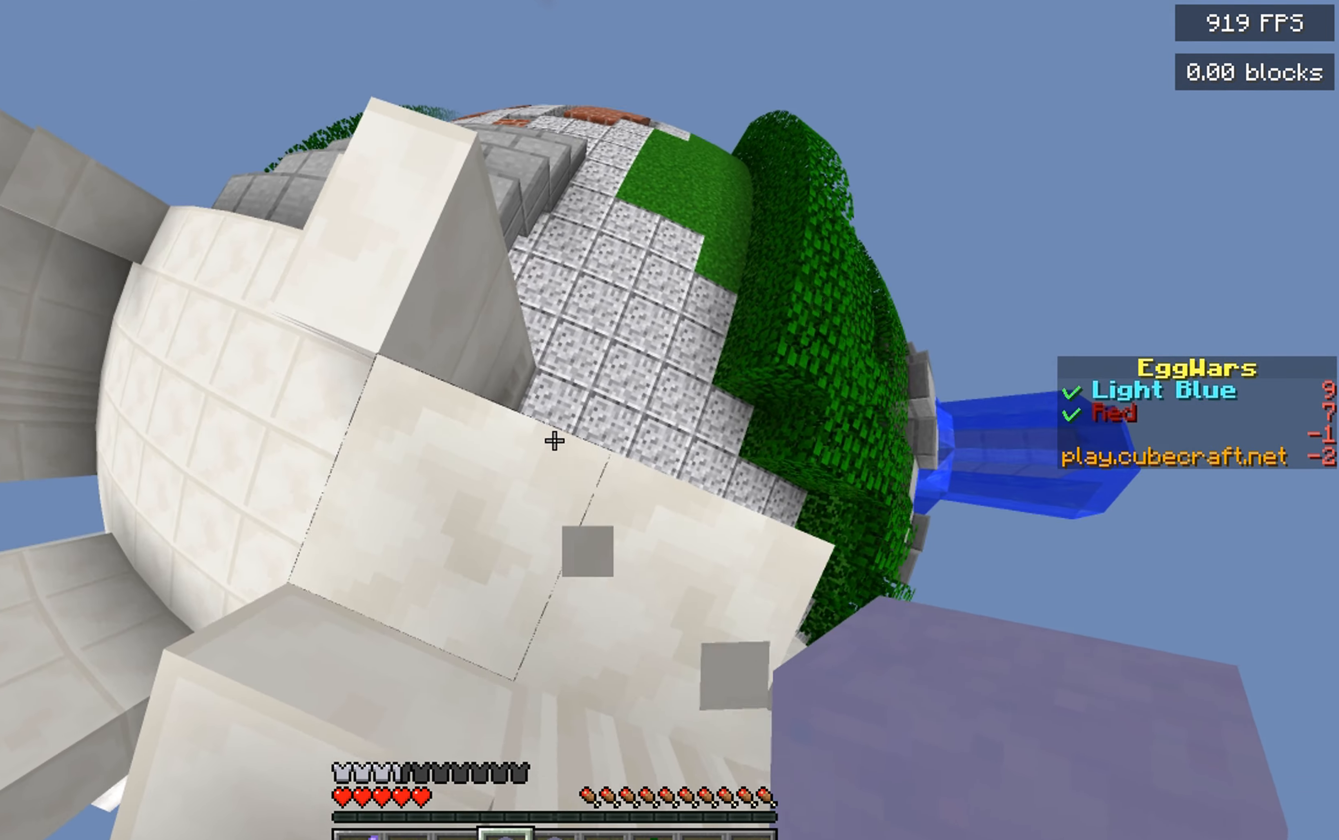
{"keys": ["a", "w"], "mouse": ["right"], "events": [[83, "space", "down"], [233, "w", "up"], [266, "space", "up"], [333, "w", "down"], [416, "mouse_right", "down"]]}
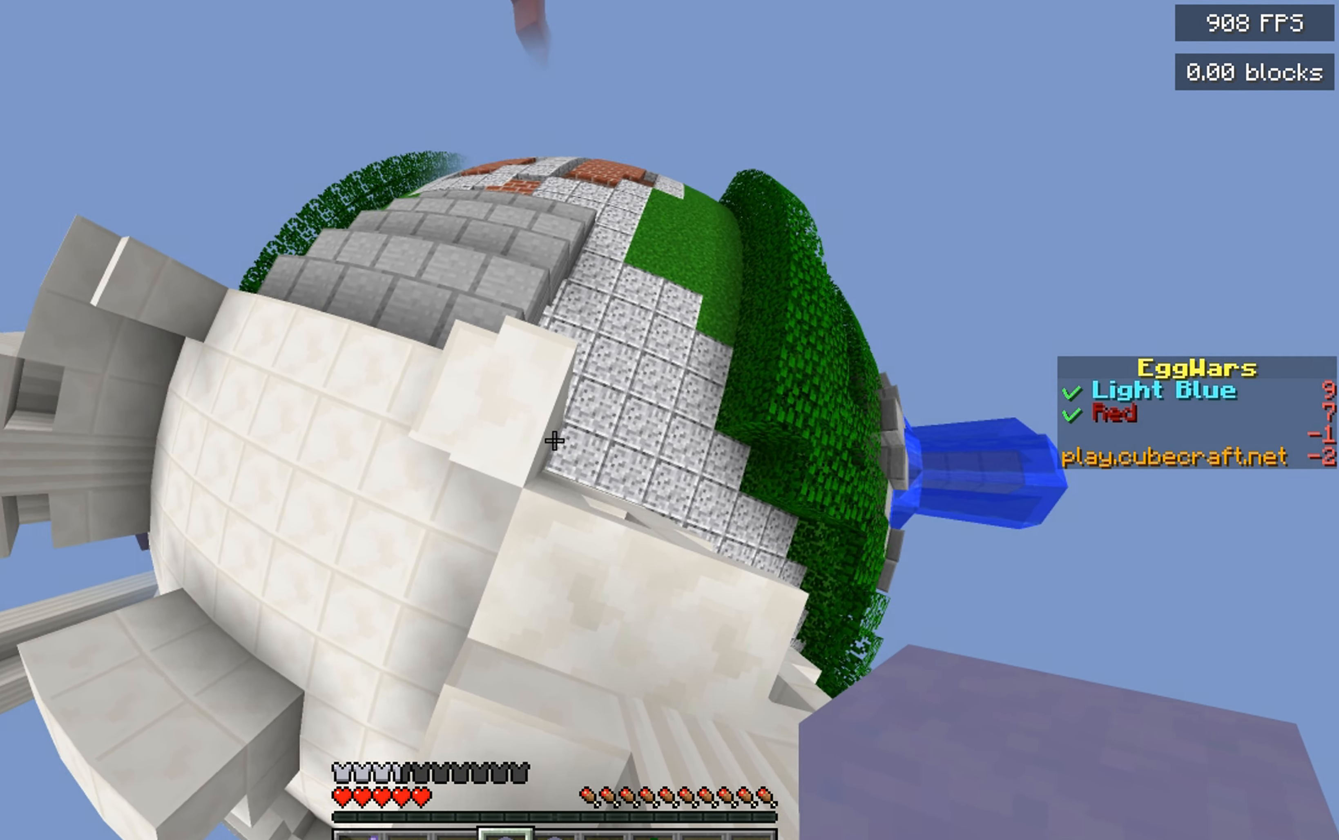
{"keys": ["space"], "mouse": ["right"], "events": [[16, "mouse_right", "up"], [33, "a", "up"], [150, "space", "down"], [166, "mouse_right", "down"], [316, "w", "up"]]}
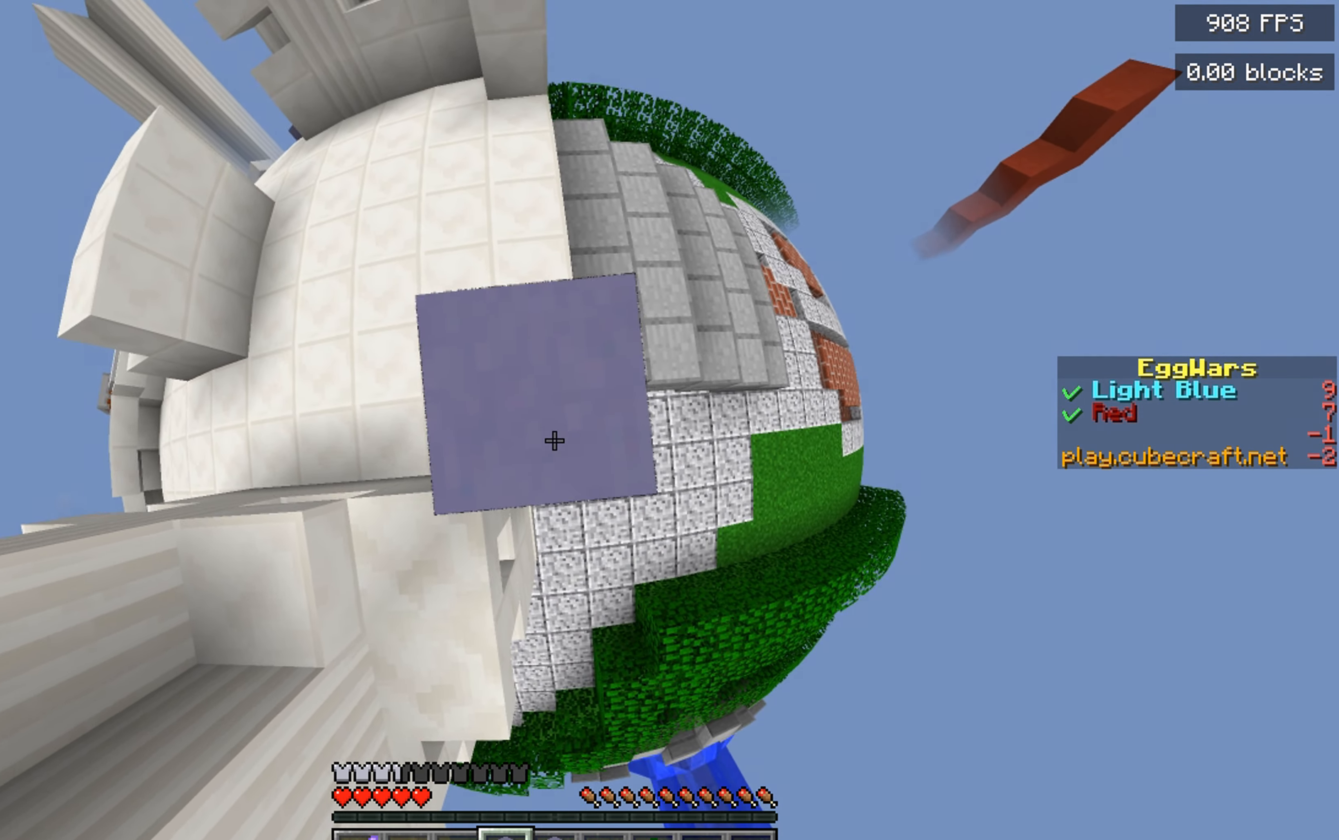
{"keys": ["d", "s", "space"], "mouse": ["right"], "events": [[283, "d", "down"], [366, "s", "down"]]}
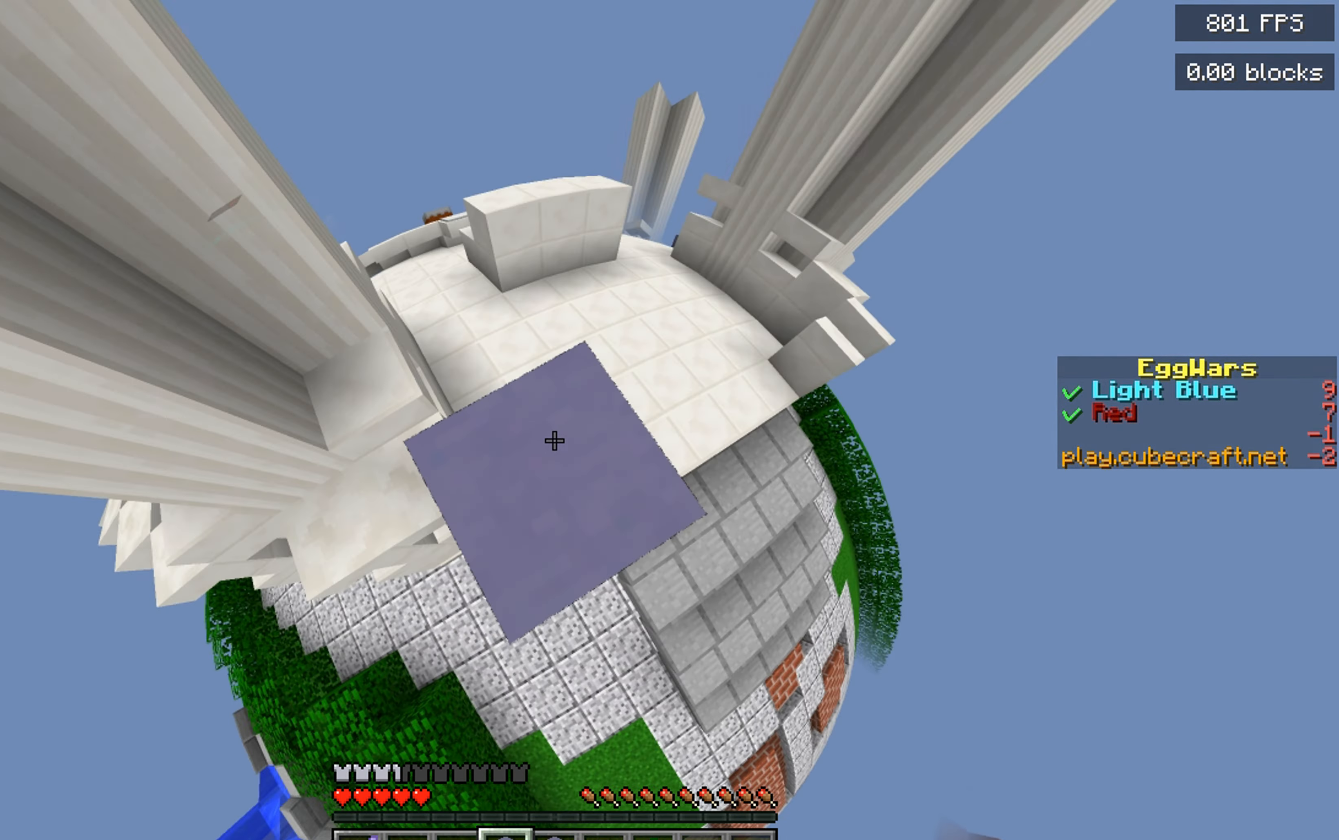
{"keys": ["d", "s", "space"], "mouse": ["right"], "events": [[216, "d", "up"], [500, "d", "down"]]}
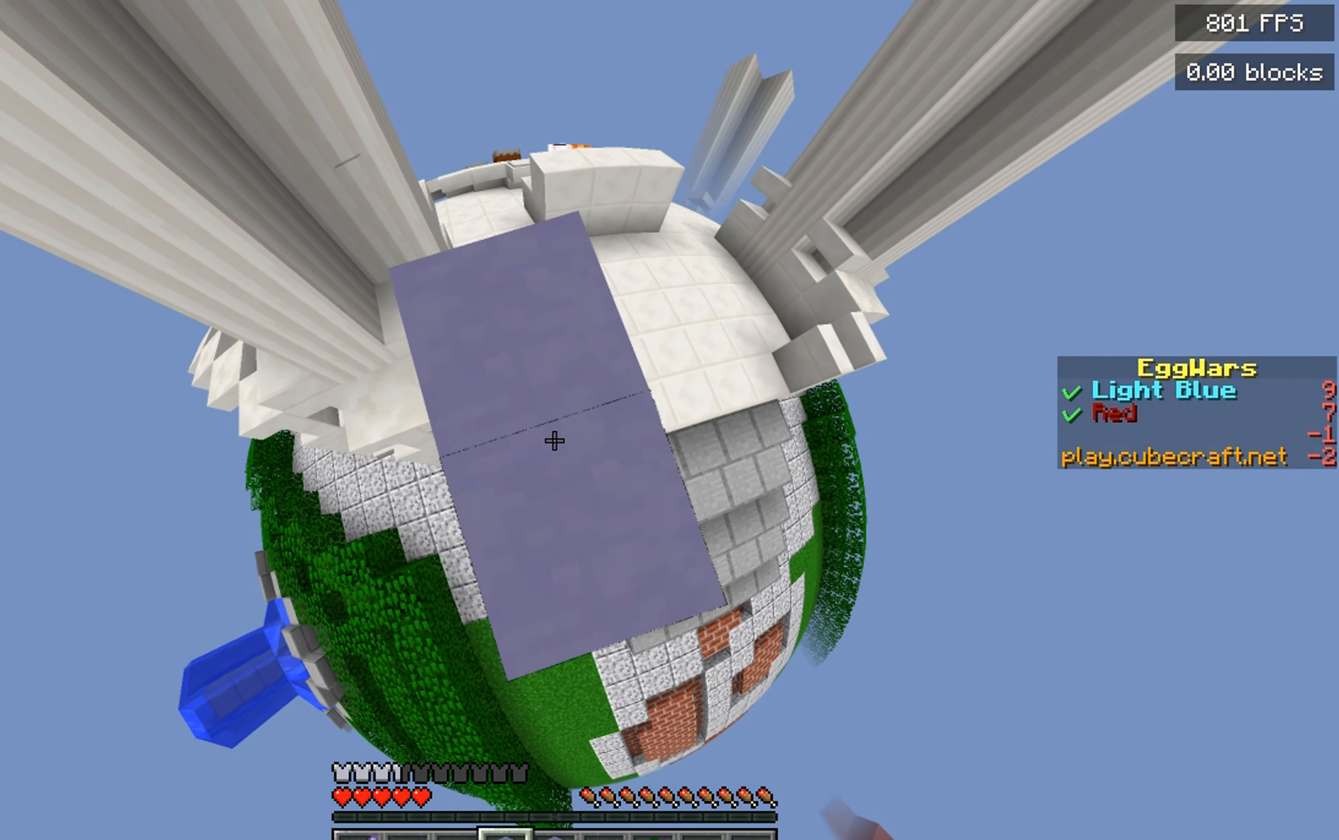
{"keys": ["space"], "mouse": ["right"], "events": [[216, "d", "up"], [283, "s", "up"]]}
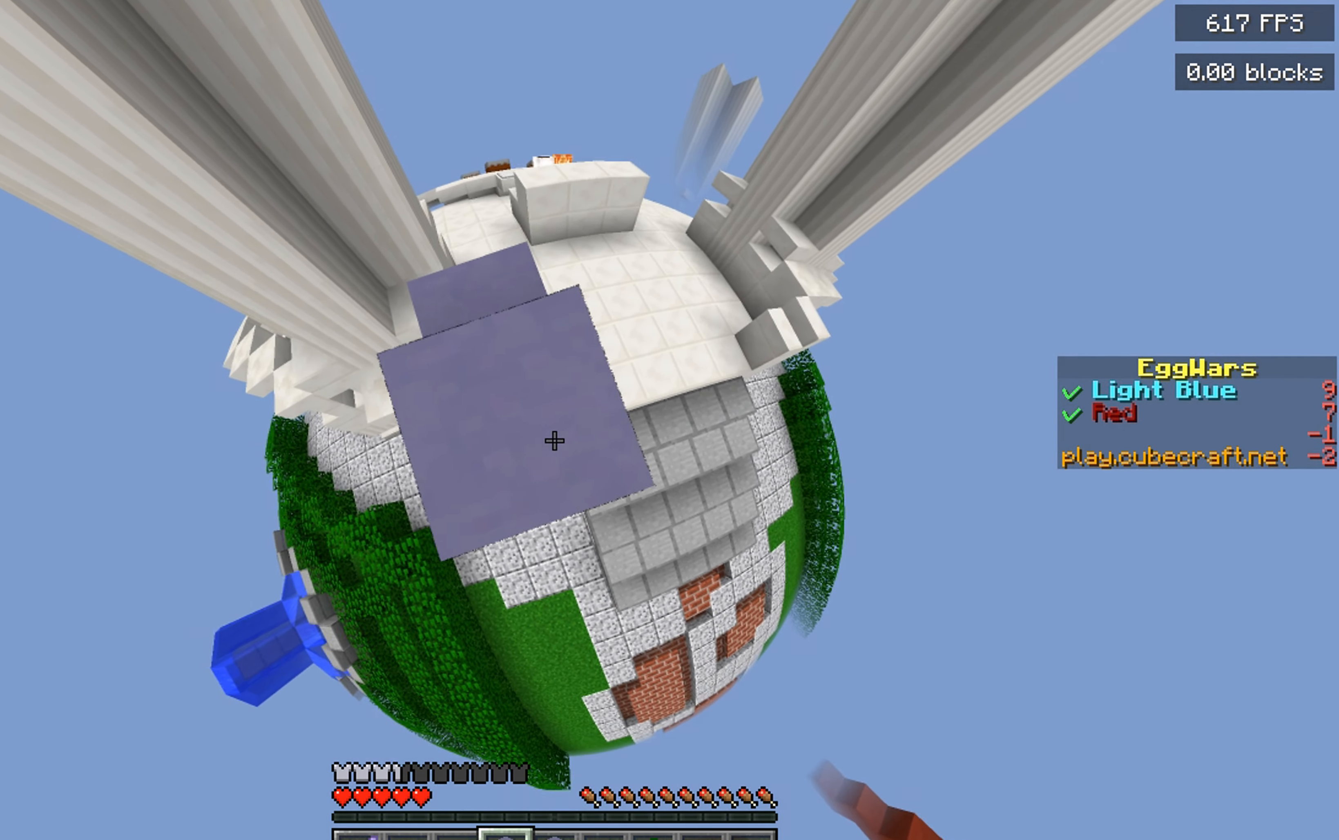
{"keys": ["space"], "mouse": ["right"], "events": []}
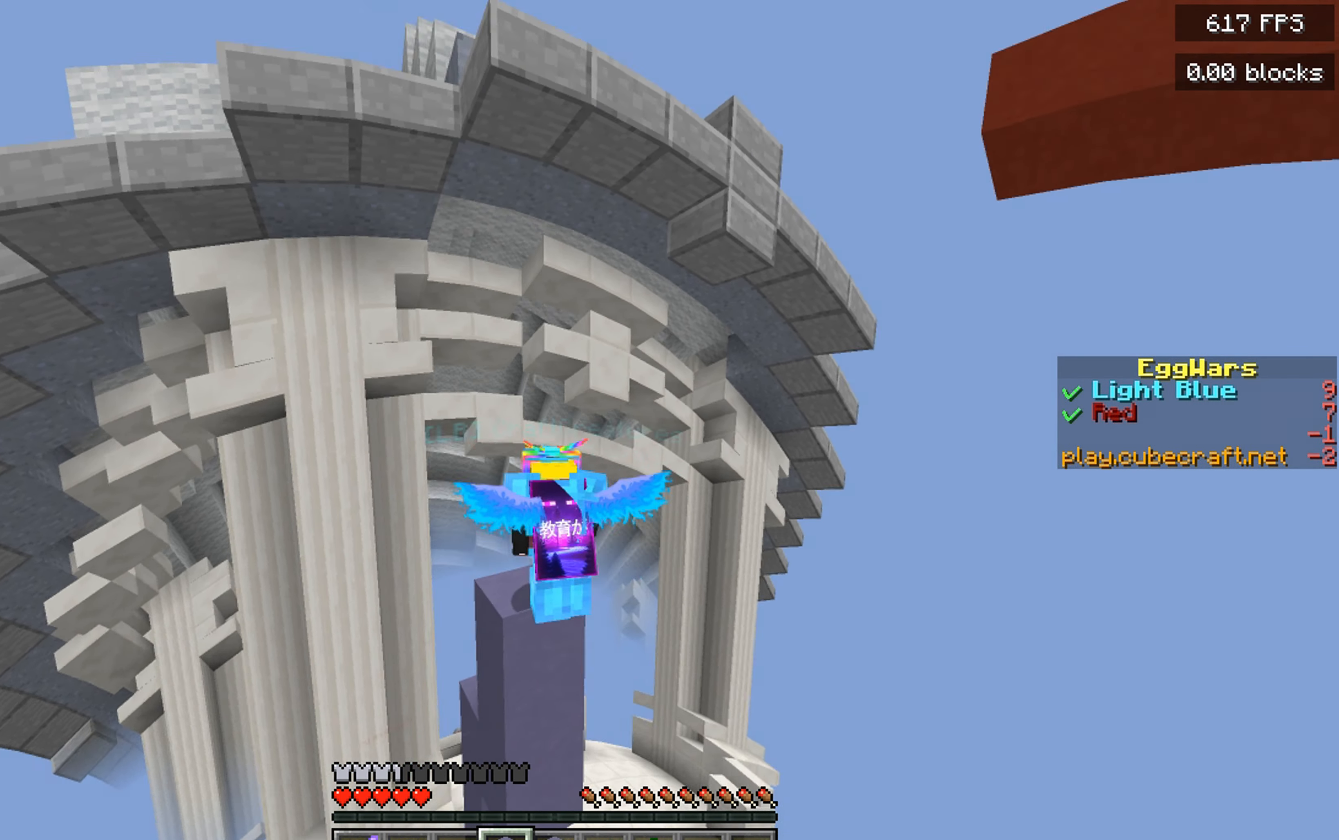
{"keys": ["space"], "mouse": ["right"], "events": []}
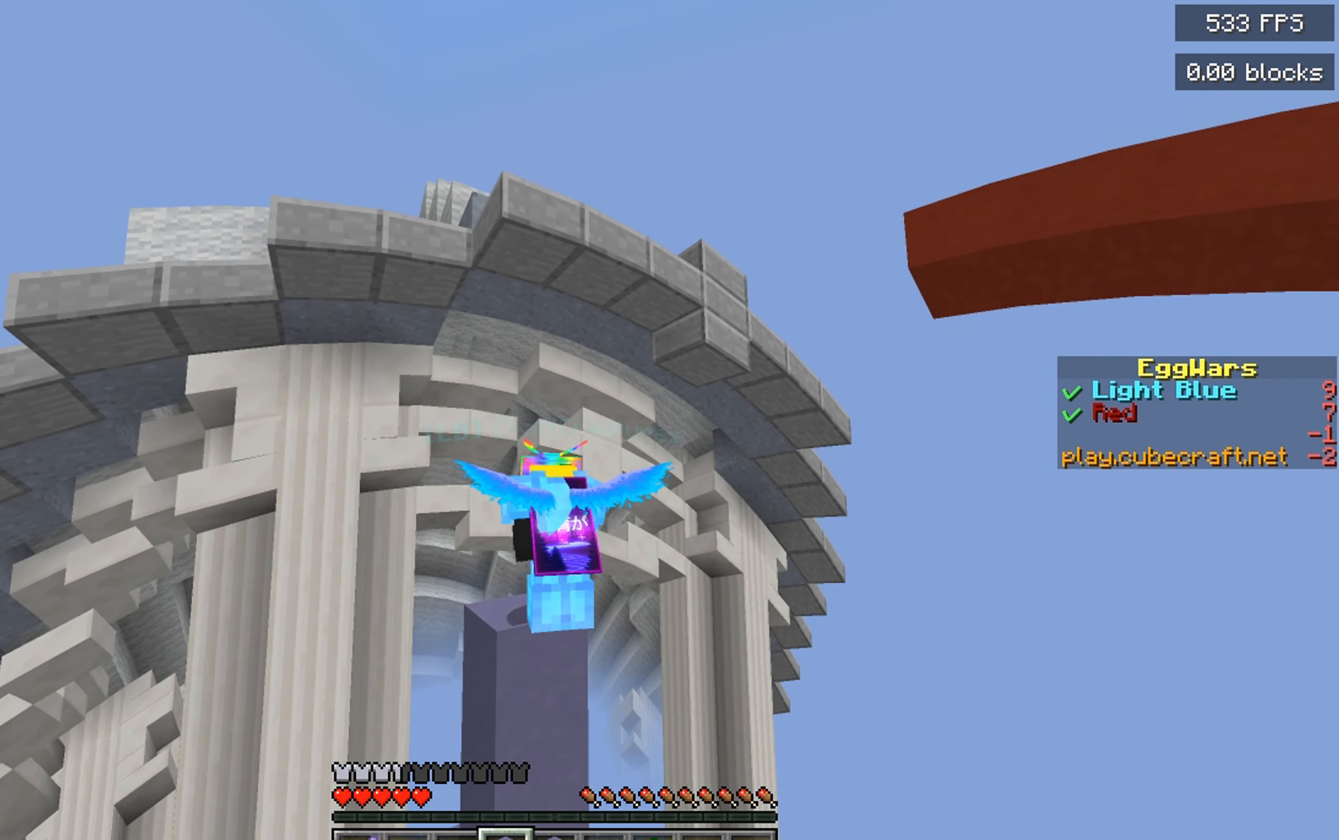
{"keys": ["s", "space"], "mouse": ["right"], "events": [[467, "s", "down"]]}
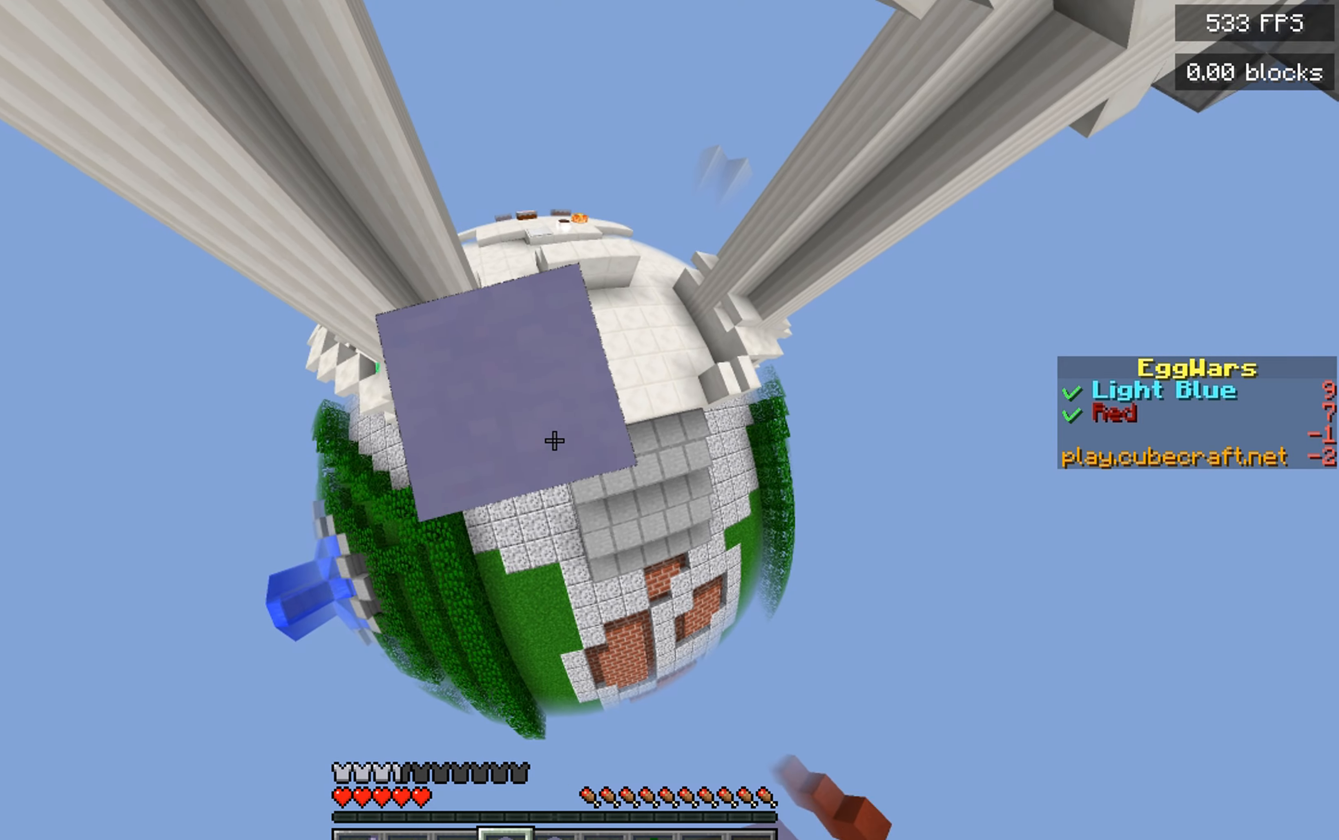
{"keys": ["s", "space"], "mouse": ["right"], "events": []}